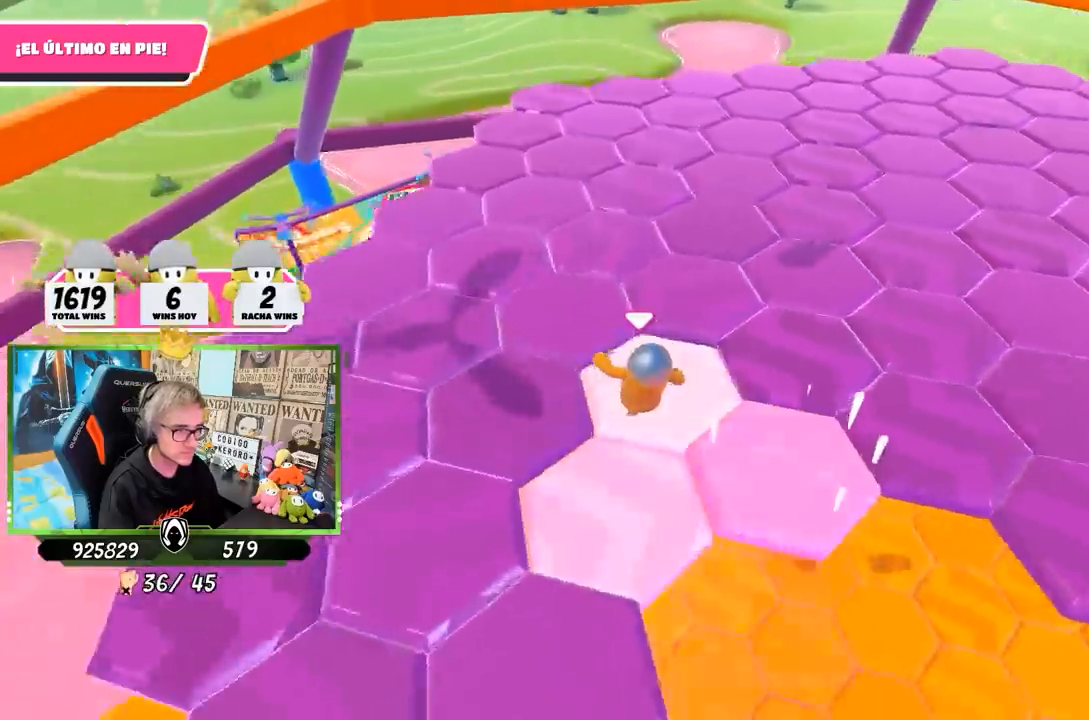
Gameplay with a controller (PlayStation layout); each line is a JSON object with the inputs held at the frame after it. "events" lists button and stick changes between this image and that frame as [ms after this image, input, new state], when the widget could be followed in between.
{"buttons": [], "left_stick": "up", "right_stick": "up-right", "events": [[167, "left_stick", "up-right"], [333, "left_stick", "up"]]}
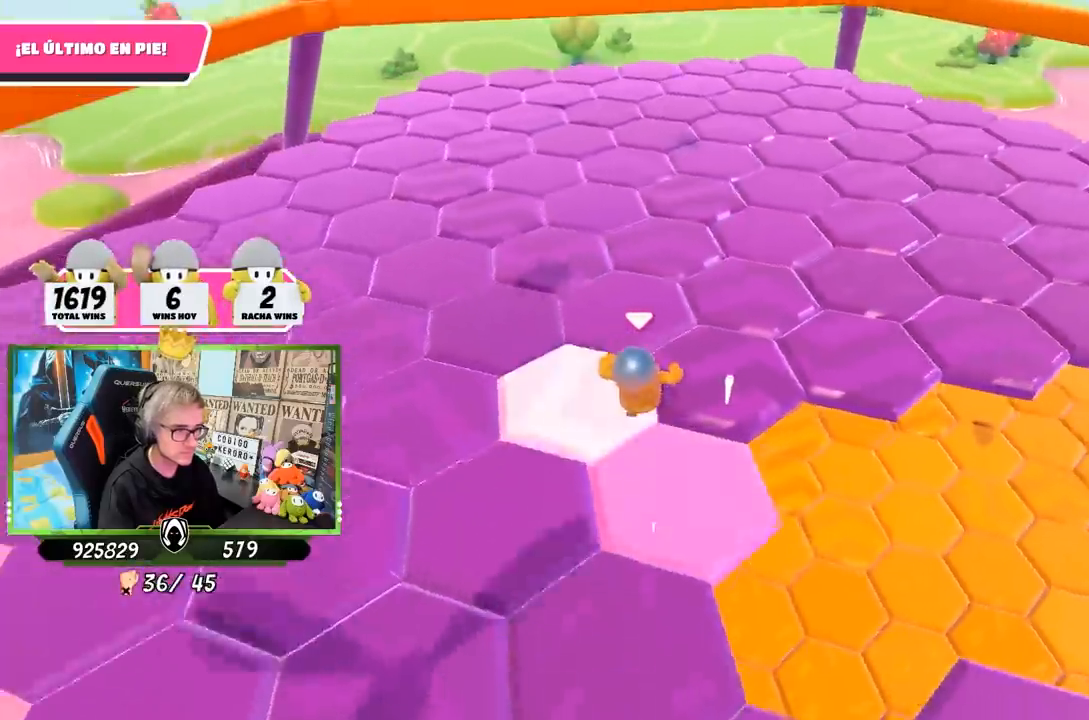
{"buttons": [], "left_stick": "up-right", "right_stick": "right", "events": [[167, "right_stick", "center"], [333, "right_stick", "right"], [367, "left_stick", "up-right"]]}
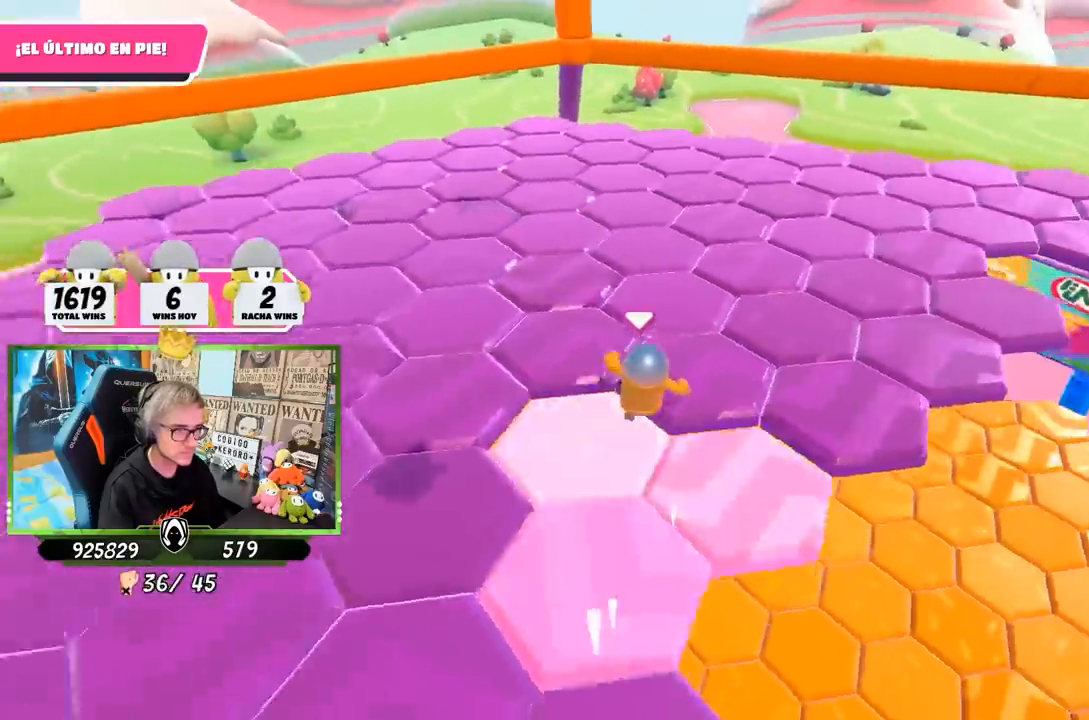
{"buttons": [], "left_stick": "up-left", "right_stick": "left", "events": [[33, "left_stick", "up"], [33, "right_stick", "center"], [183, "left_stick", "up-left"], [183, "right_stick", "left"], [333, "right_stick", "center"], [483, "right_stick", "left"]]}
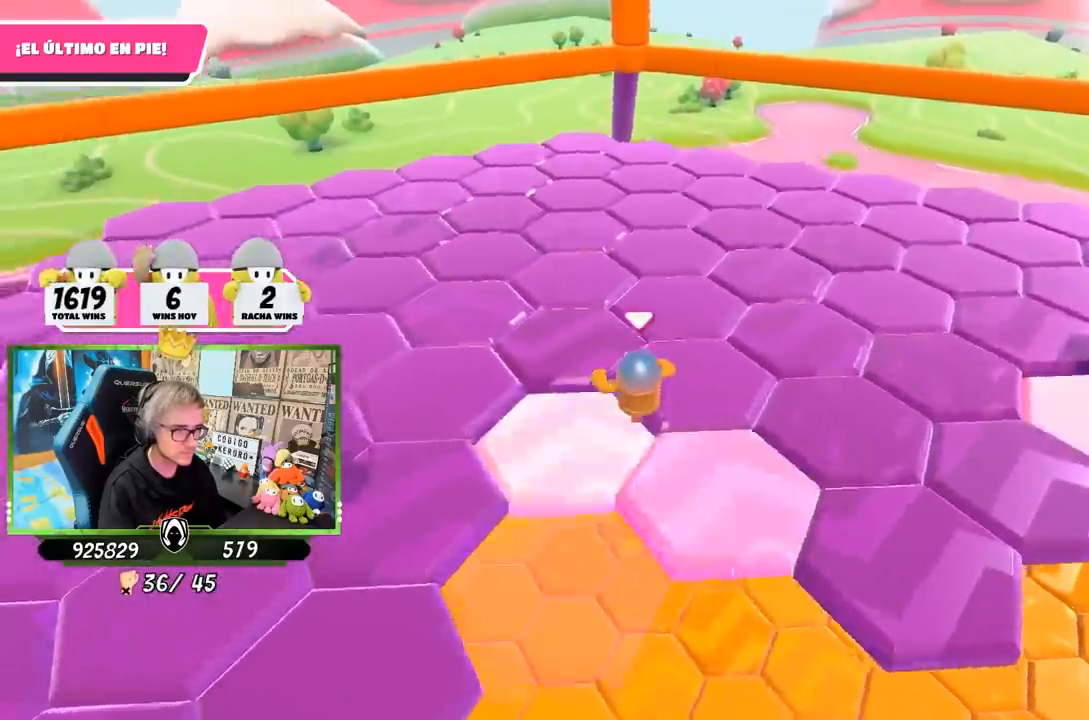
{"buttons": [], "left_stick": "up-left", "right_stick": "left", "events": [[100, "right_stick", "center"], [133, "left_stick", "up"], [250, "right_stick", "left"], [333, "left_stick", "up-left"], [367, "L1", "down"], [400, "right_stick", "center"], [467, "L1", "up"], [500, "right_stick", "left"]]}
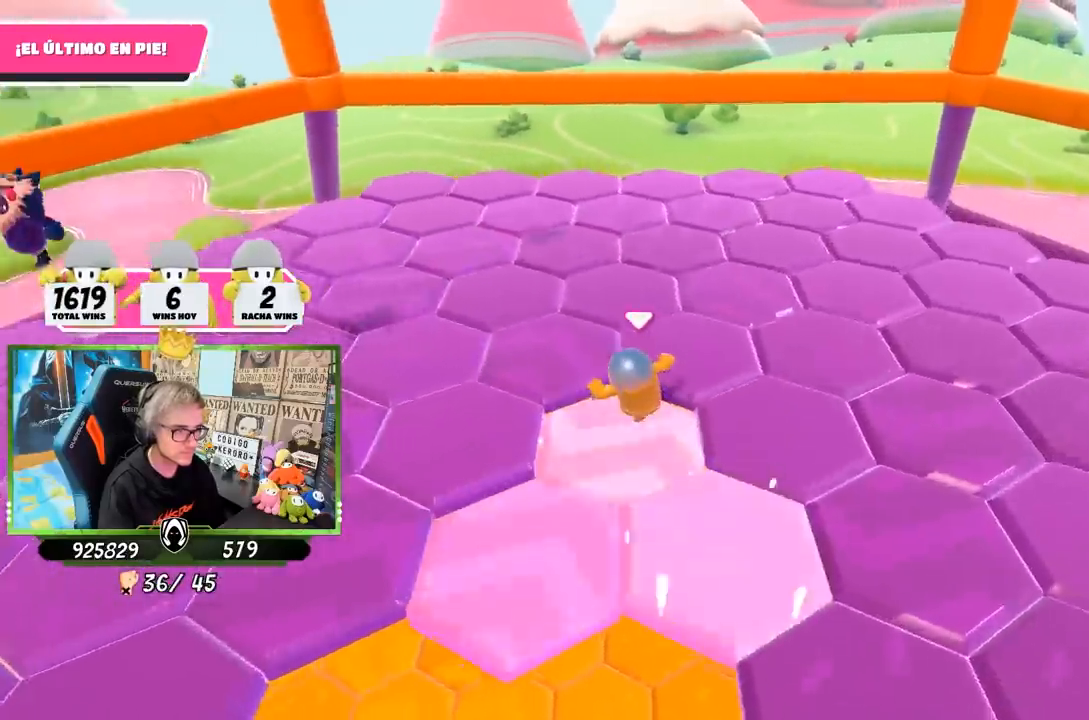
{"buttons": [], "left_stick": "up", "right_stick": "center", "events": [[100, "right_stick", "center"], [267, "right_stick", "left"], [333, "L1", "down"], [383, "R1", "down"], [400, "right_stick", "center"], [450, "L1", "up"], [467, "left_stick", "up"], [500, "R1", "up"]]}
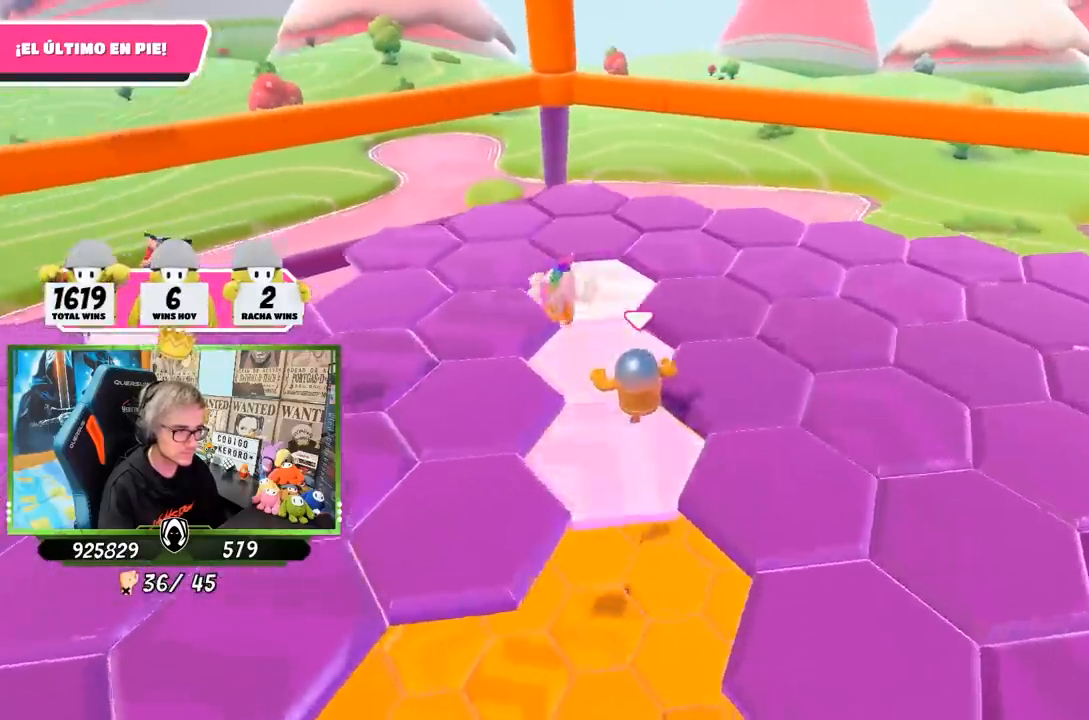
{"buttons": [], "left_stick": "up", "right_stick": "down-right", "events": [[33, "right_stick", "right"], [50, "left_stick", "up-right"], [400, "left_stick", "up"], [467, "right_stick", "down-right"]]}
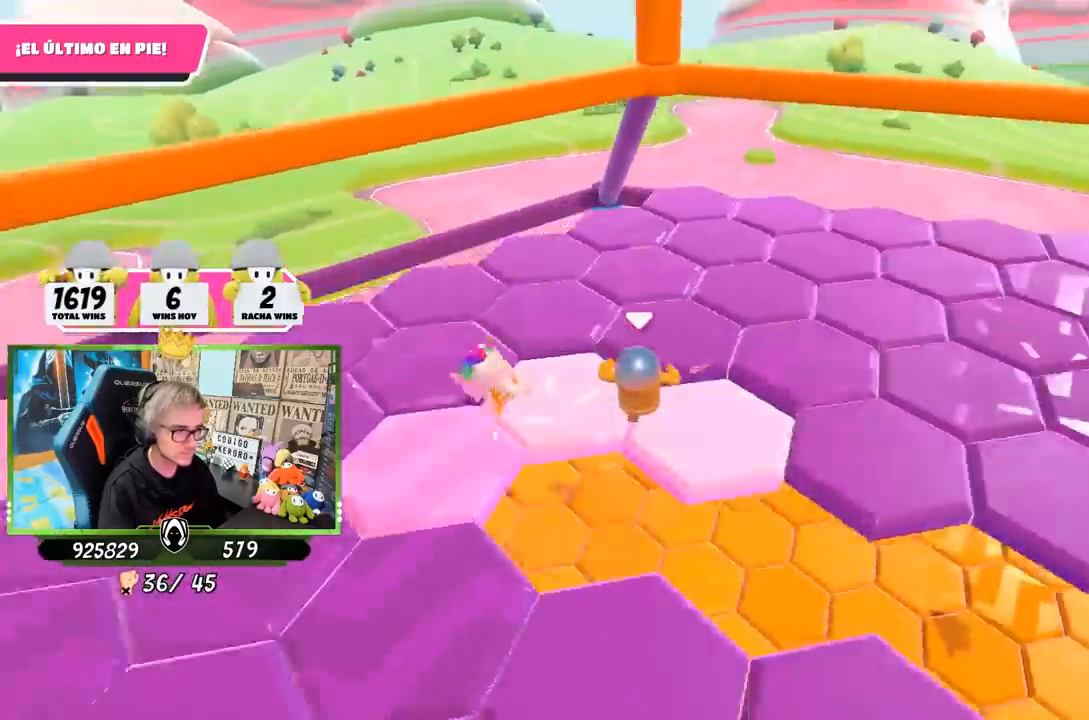
{"buttons": [], "left_stick": "up", "right_stick": "down-right", "events": [[67, "L1", "down"], [117, "L1", "up"], [167, "right_stick", "right"], [483, "right_stick", "down-right"]]}
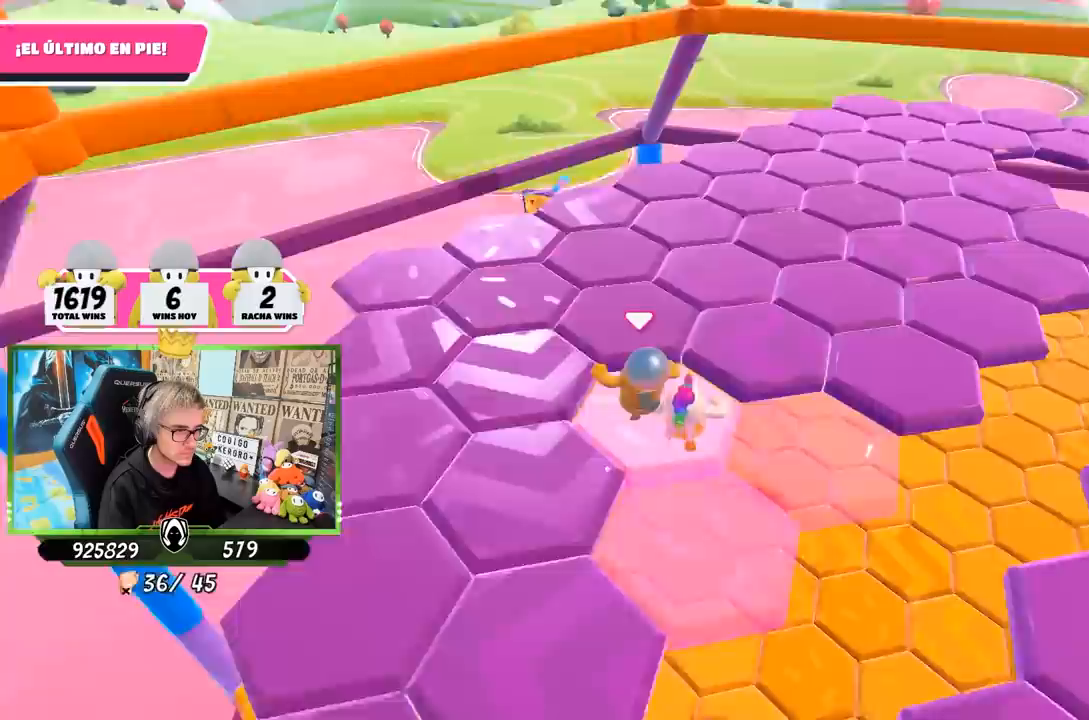
{"buttons": [], "left_stick": "up", "right_stick": "up", "events": [[300, "right_stick", "up-right"], [467, "right_stick", "up"]]}
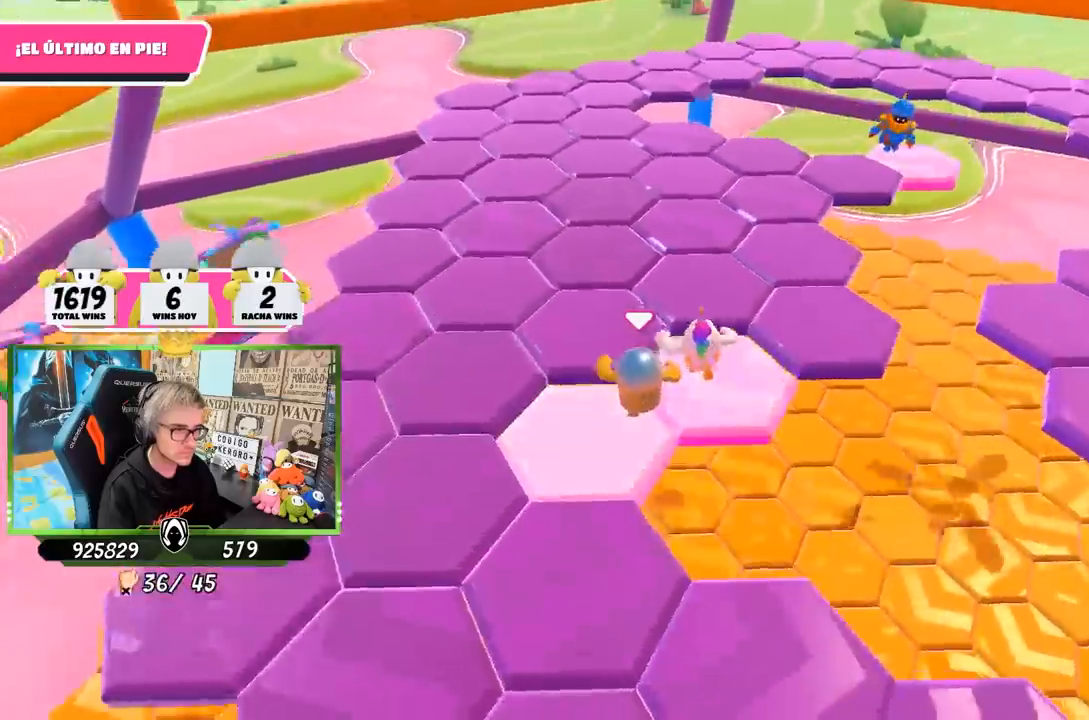
{"buttons": ["CROSS"], "left_stick": "left", "right_stick": "center", "events": [[100, "left_stick", "up-left"], [167, "R1", "down"], [233, "right_stick", "center"], [283, "R1", "up"], [333, "L1", "down"], [333, "left_stick", "up"], [433, "L1", "up"], [467, "CROSS", "down"], [500, "left_stick", "left"]]}
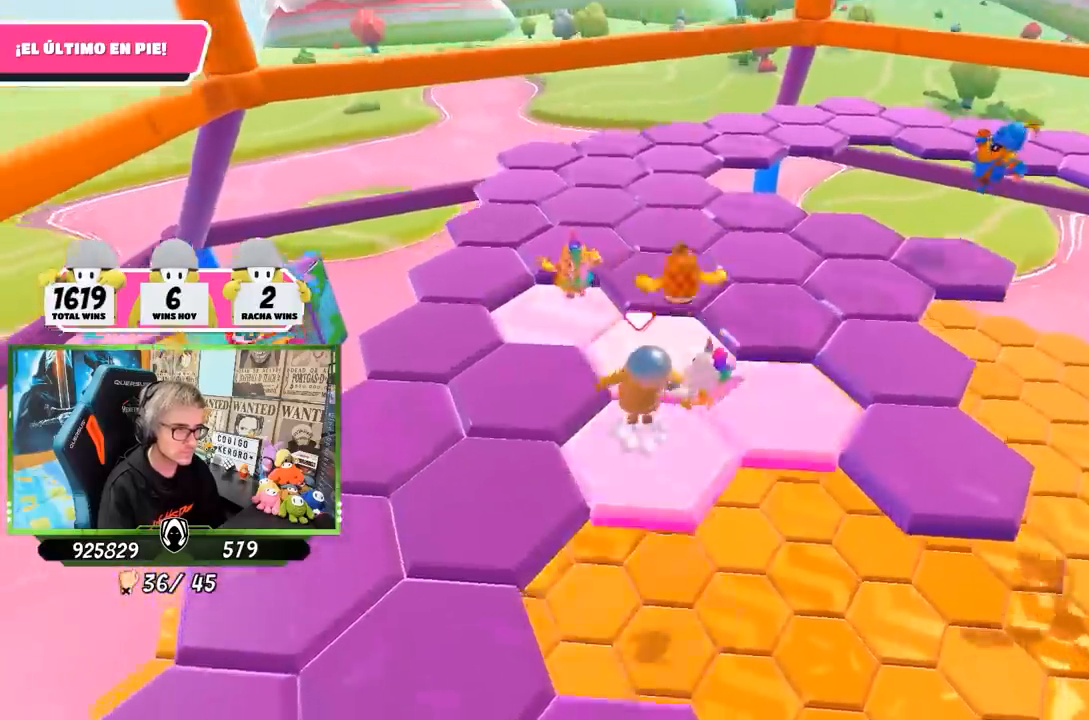
{"buttons": [], "left_stick": "left", "right_stick": "left", "events": [[100, "CROSS", "up"], [100, "left_stick", "down-left"], [167, "right_stick", "down-left"], [217, "right_stick", "left"], [333, "left_stick", "left"]]}
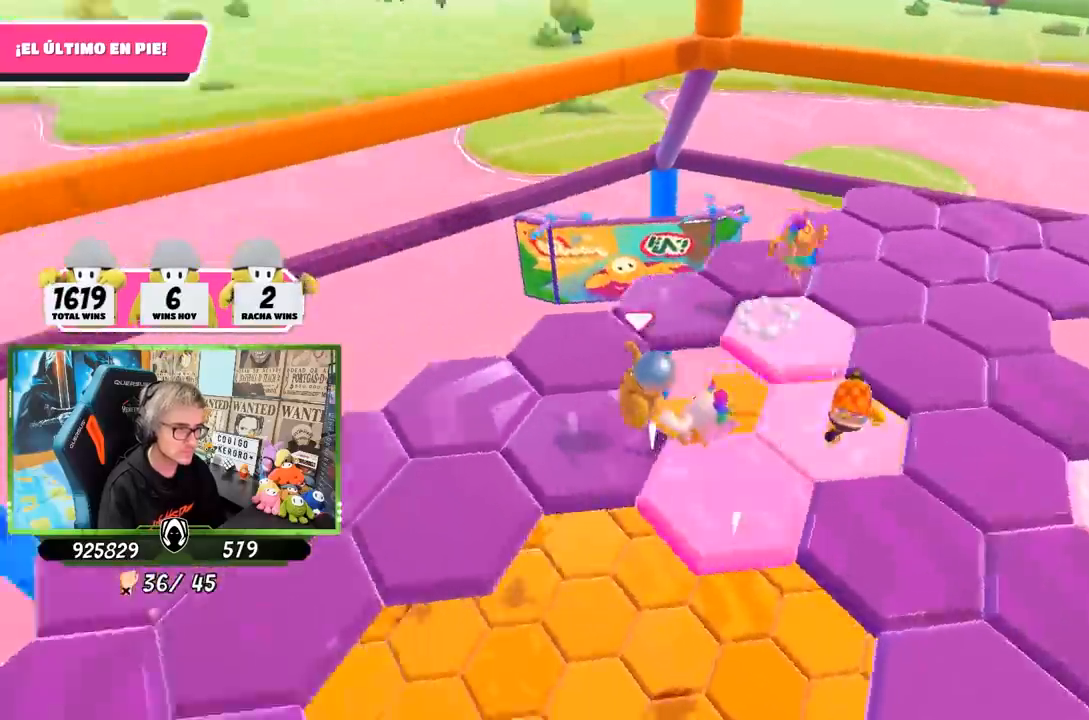
{"buttons": [], "left_stick": "up", "right_stick": "left", "events": [[267, "left_stick", "up-left"], [400, "left_stick", "up"]]}
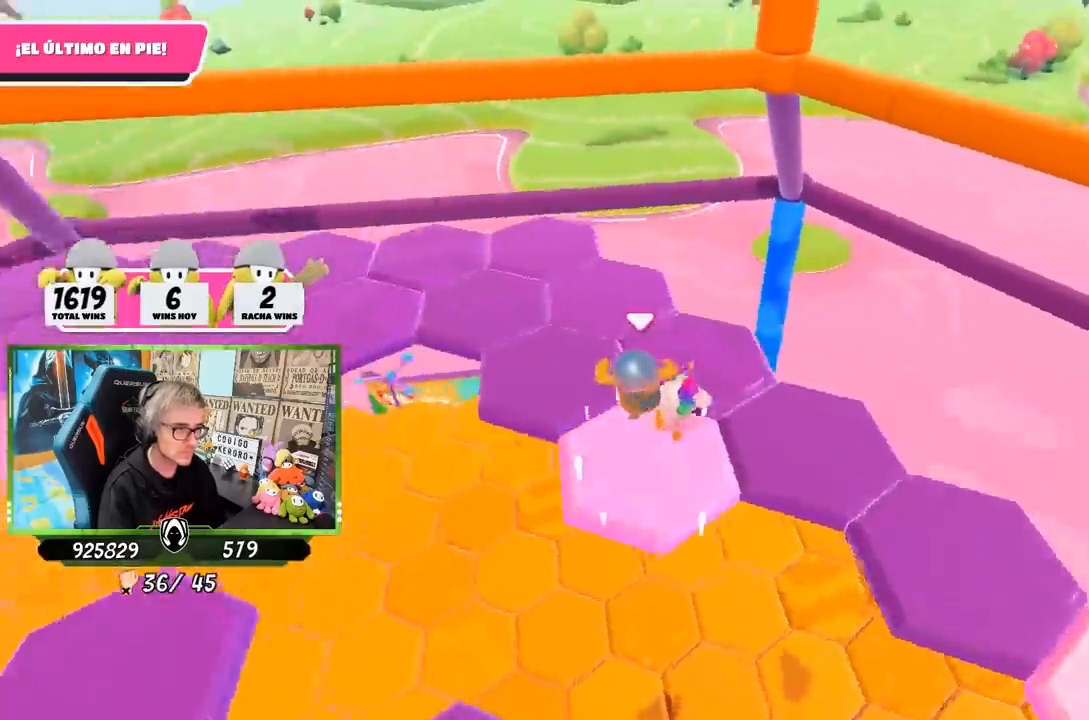
{"buttons": [], "left_stick": "up", "right_stick": "up-left", "events": [[333, "right_stick", "up-left"]]}
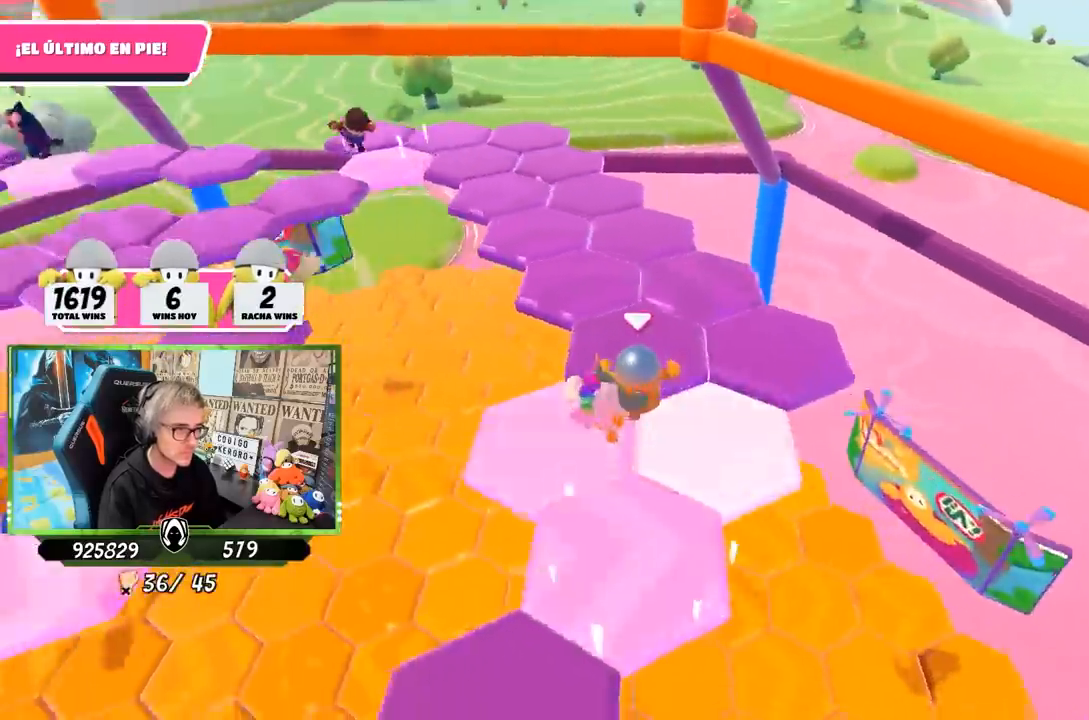
{"buttons": [], "left_stick": "up", "right_stick": "left", "events": [[33, "right_stick", "center"], [183, "right_stick", "left"]]}
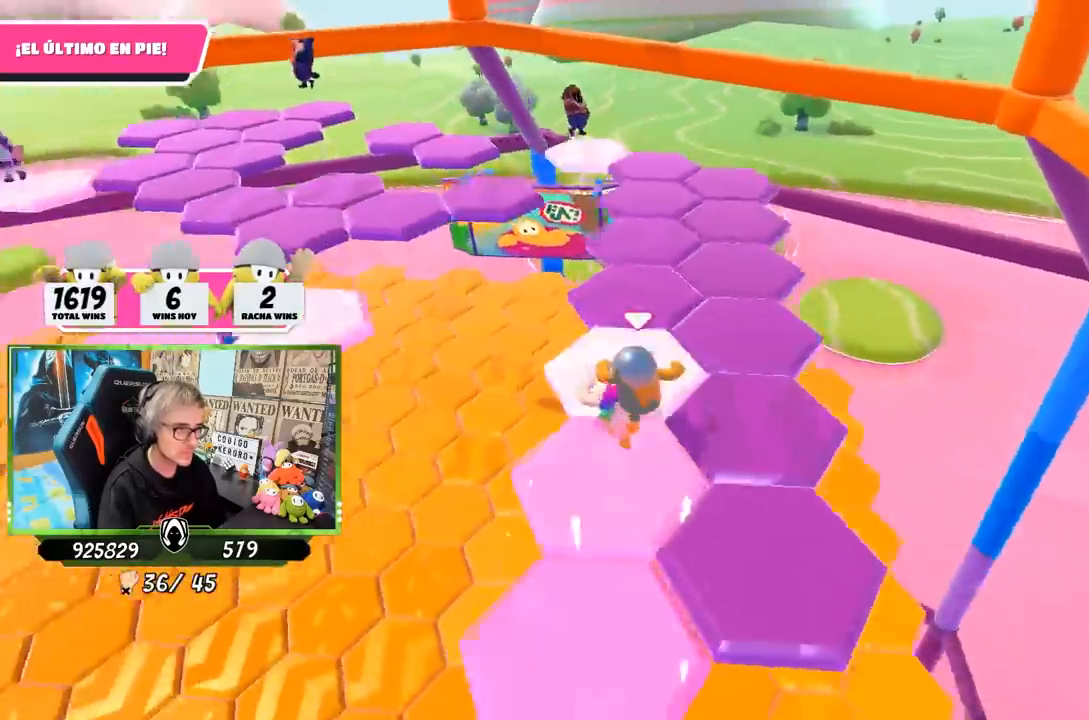
{"buttons": [], "left_stick": "up", "right_stick": "center", "events": [[150, "right_stick", "center"]]}
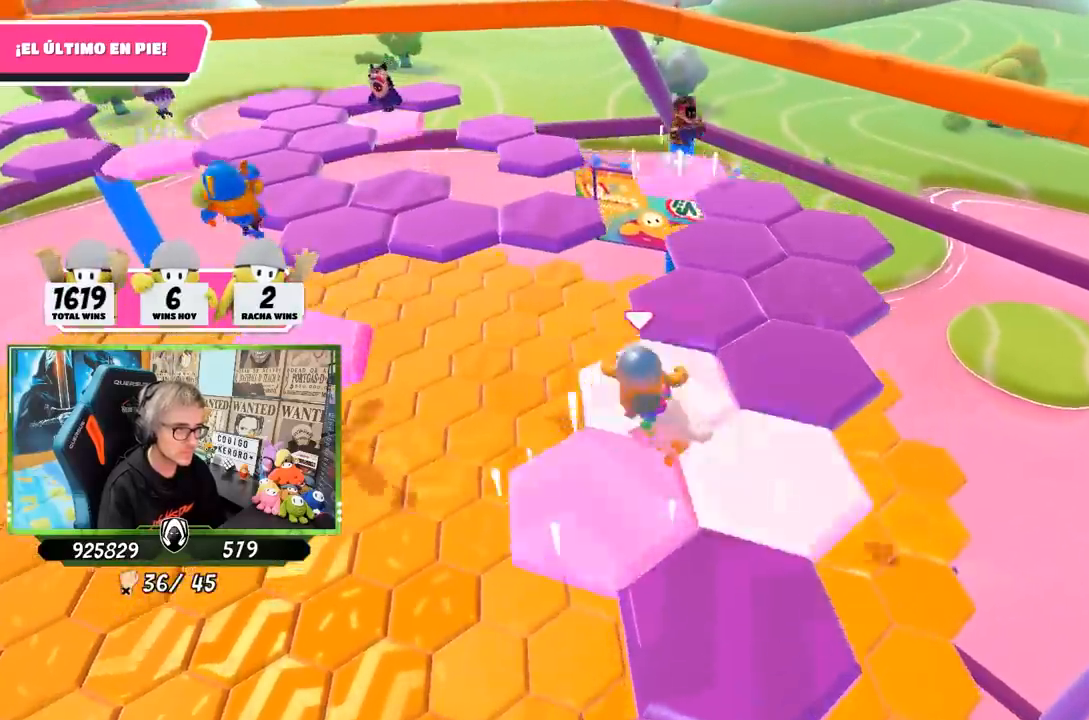
{"buttons": [], "left_stick": "up", "right_stick": "left", "events": [[500, "right_stick", "left"]]}
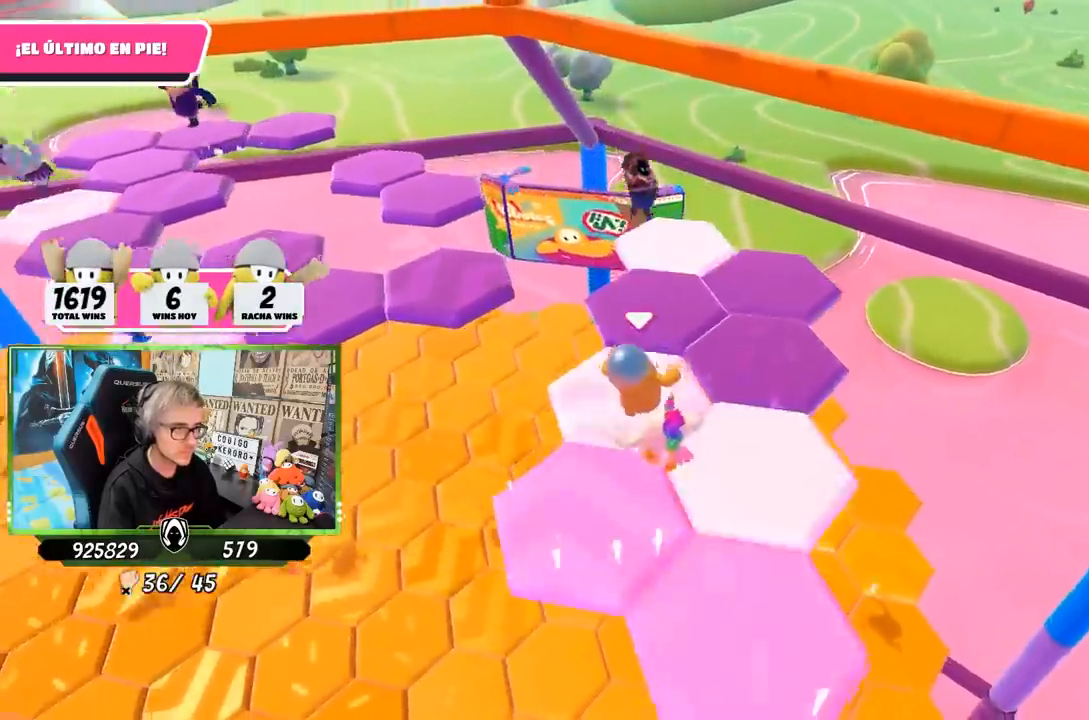
{"buttons": ["CROSS"], "left_stick": "up", "right_stick": "center", "events": [[67, "left_stick", "up-left"], [300, "right_stick", "center"], [400, "left_stick", "up"], [433, "CROSS", "down"]]}
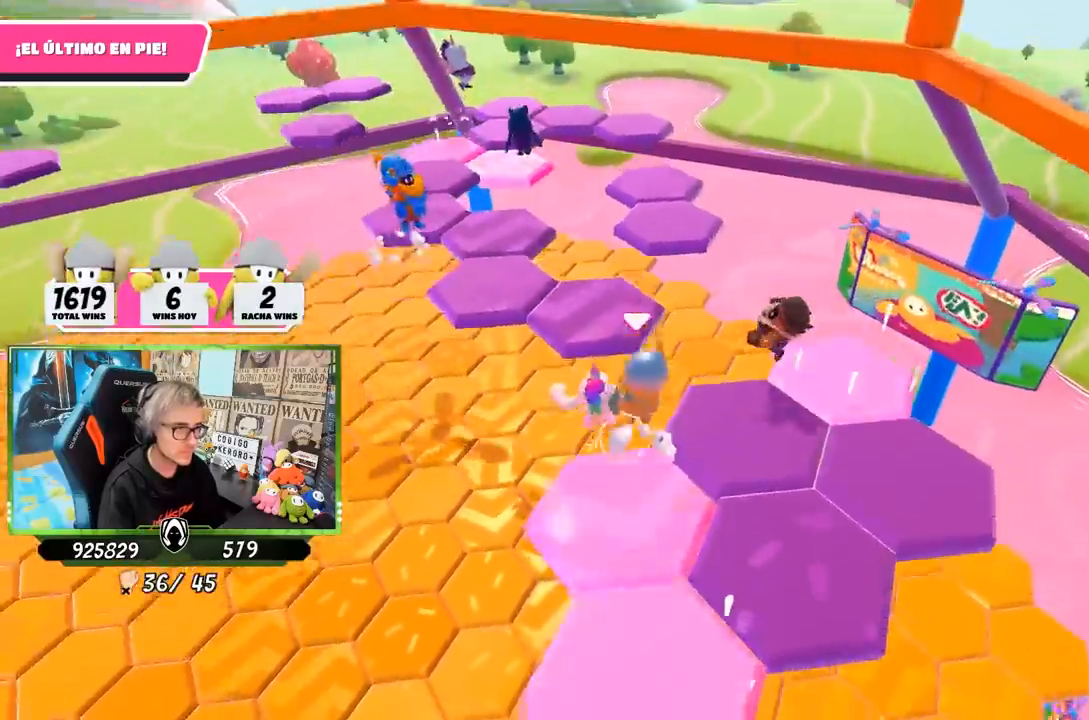
{"buttons": [], "left_stick": "down-left", "right_stick": "down", "events": [[133, "CROSS", "up"], [200, "left_stick", "up-left"], [200, "right_stick", "down-left"], [333, "right_stick", "down"], [433, "left_stick", "down-left"]]}
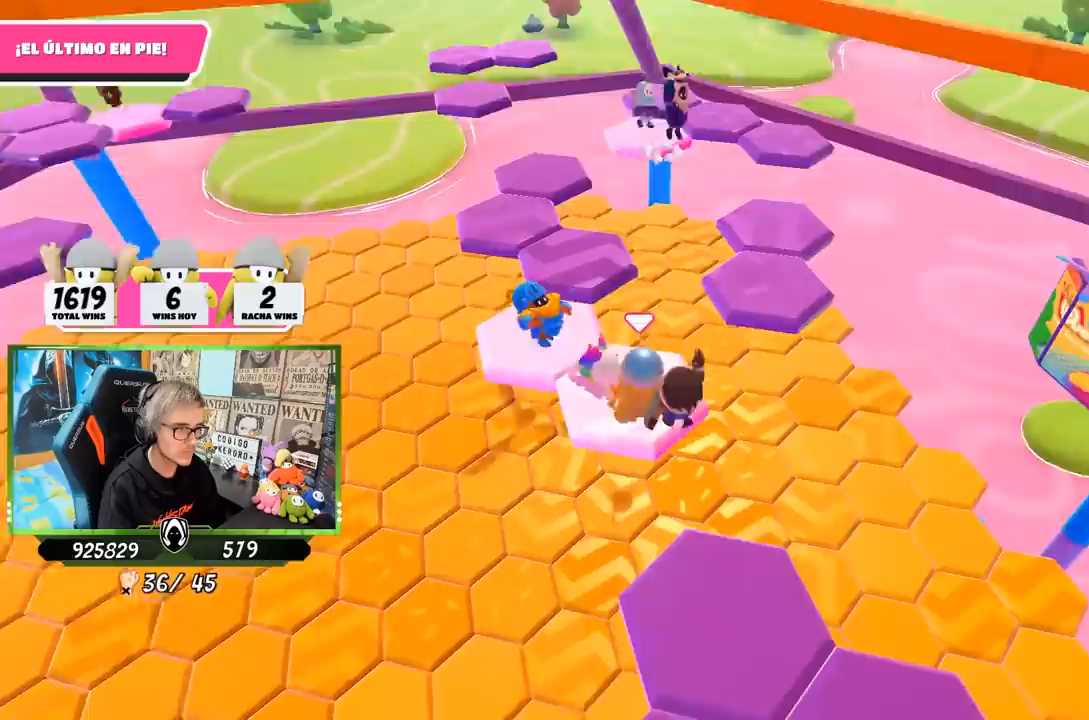
{"buttons": [], "left_stick": "down-right", "right_stick": "center", "events": [[33, "left_stick", "down-right"], [133, "right_stick", "center"], [300, "CROSS", "down"], [467, "CROSS", "up"]]}
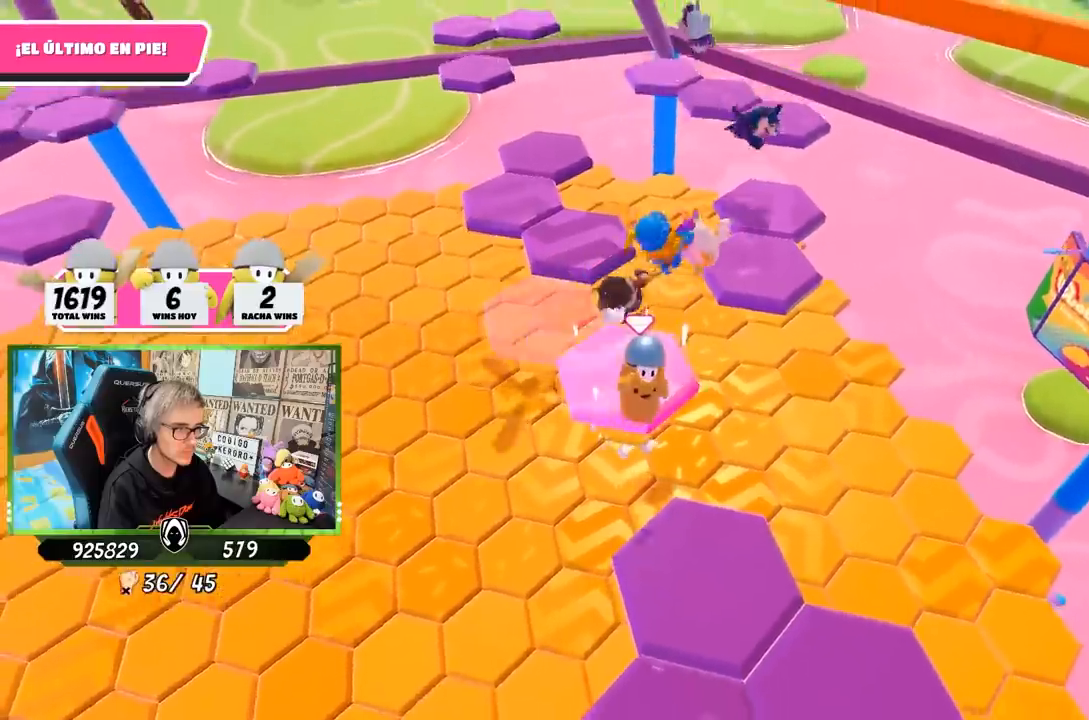
{"buttons": [], "left_stick": "center", "right_stick": "up", "events": [[200, "right_stick", "left"], [267, "left_stick", "right"], [400, "left_stick", "center"], [483, "right_stick", "up"]]}
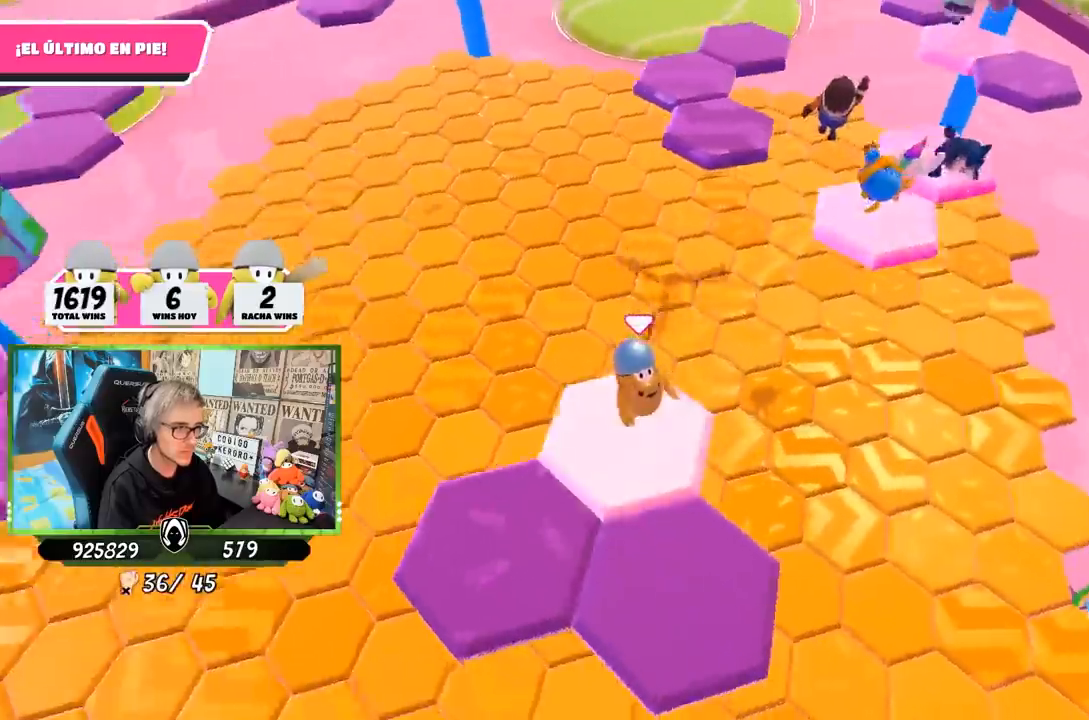
{"buttons": [], "left_stick": "down", "right_stick": "center", "events": [[100, "right_stick", "center"], [133, "left_stick", "down"], [267, "CROSS", "down"], [433, "CROSS", "up"]]}
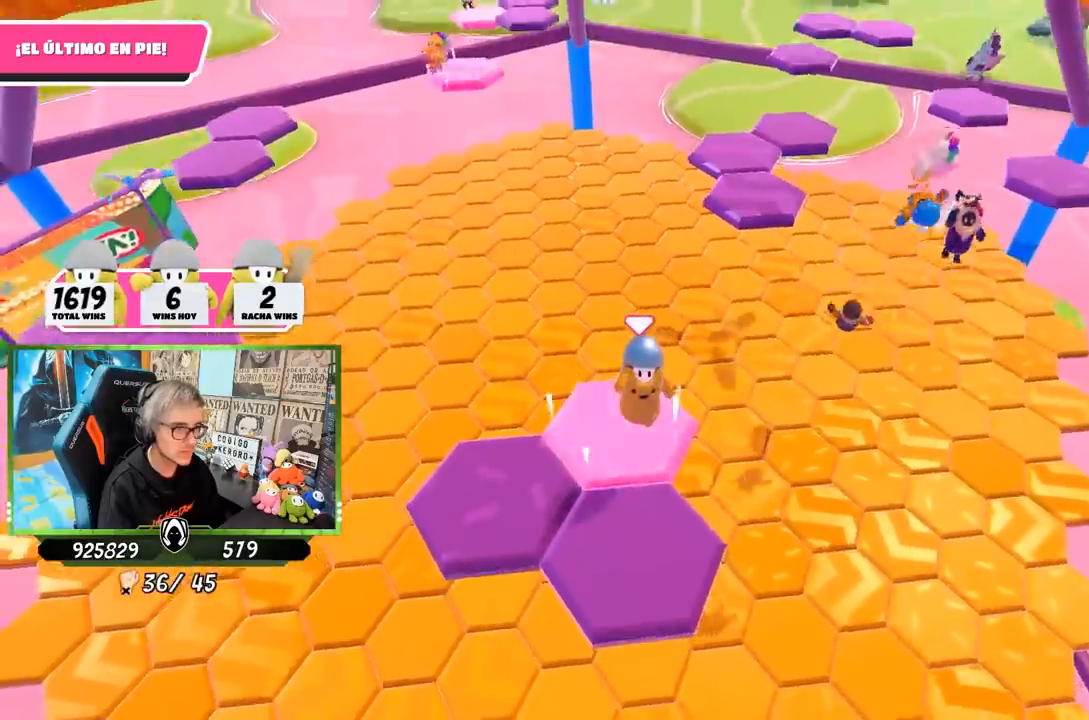
{"buttons": [], "left_stick": "center", "right_stick": "up", "events": [[33, "right_stick", "left"], [67, "left_stick", "left"], [167, "right_stick", "up"], [200, "left_stick", "up"], [367, "left_stick", "center"]]}
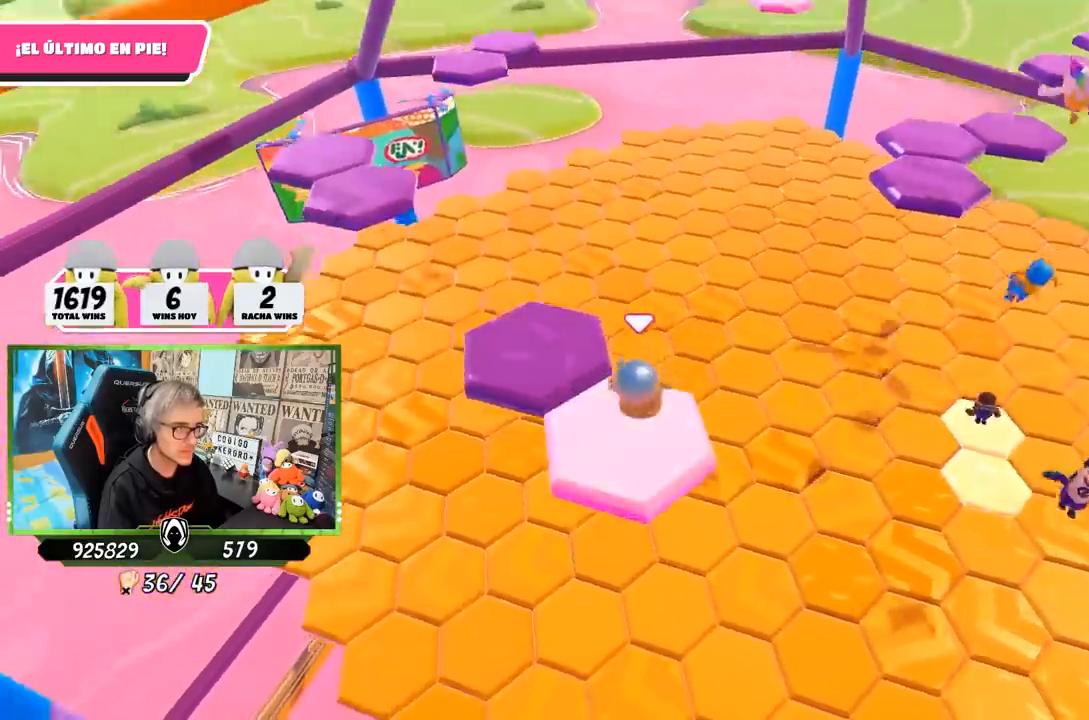
{"buttons": [], "left_stick": "up-left", "right_stick": "center", "events": [[67, "right_stick", "center"], [333, "left_stick", "up-left"]]}
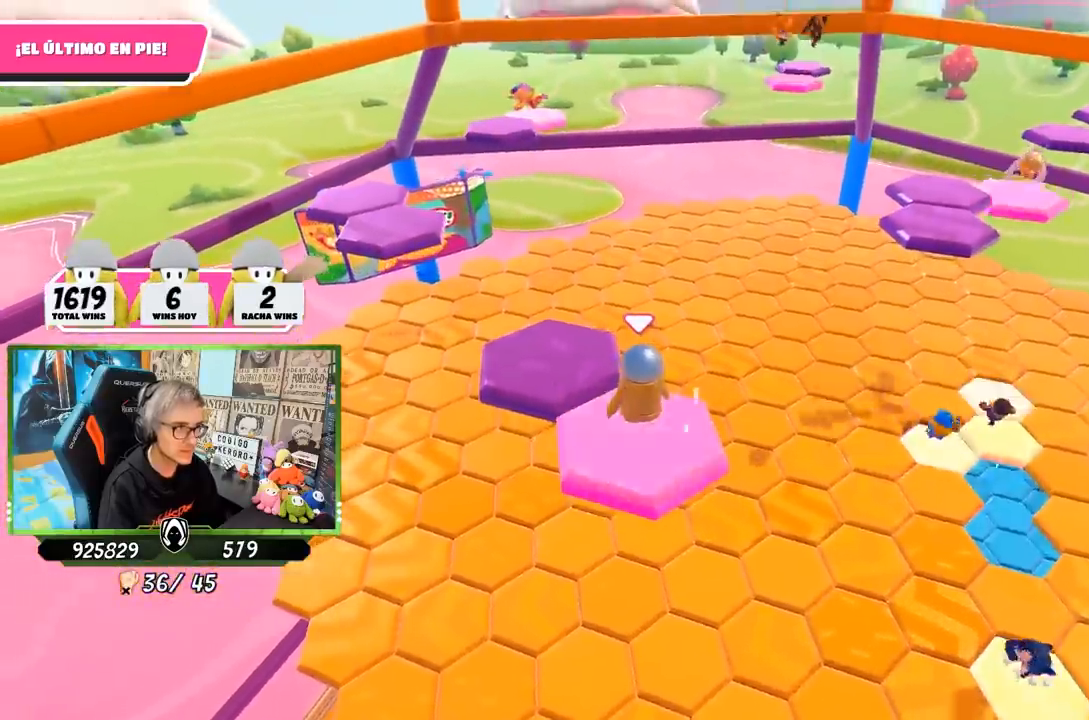
{"buttons": [], "left_stick": "right", "right_stick": "left", "events": [[33, "CROSS", "down"], [133, "CROSS", "up"], [267, "left_stick", "up-right"], [267, "right_stick", "left"], [367, "left_stick", "center"], [500, "left_stick", "right"]]}
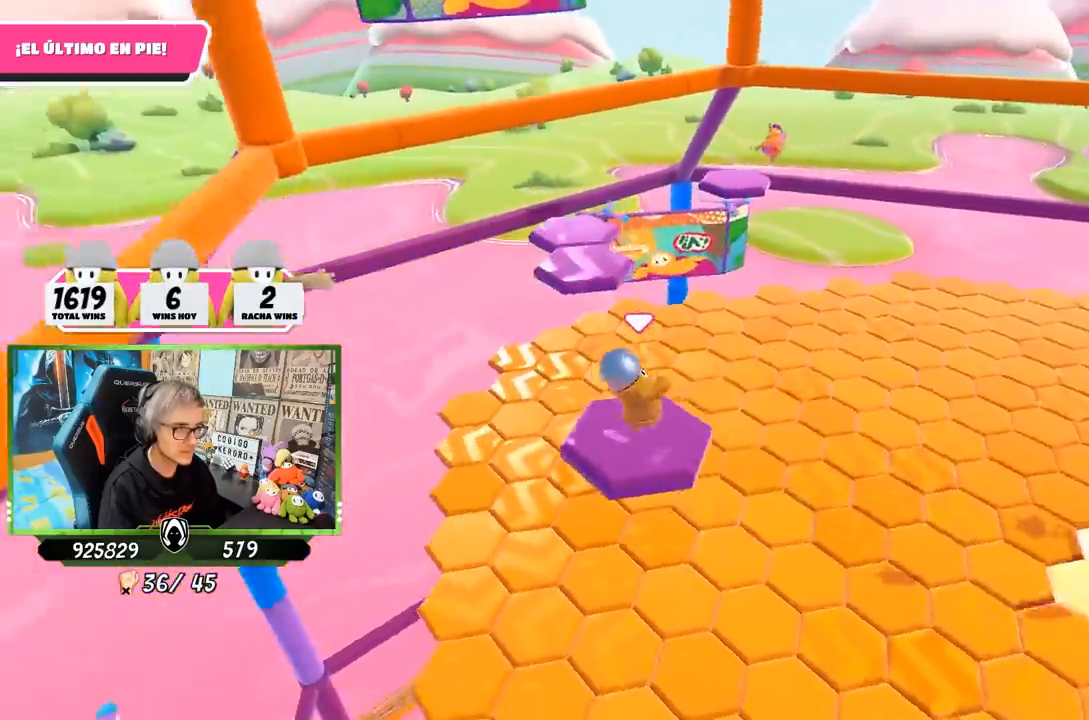
{"buttons": [], "left_stick": "up", "right_stick": "center", "events": [[133, "right_stick", "down"], [167, "left_stick", "up"], [300, "right_stick", "center"]]}
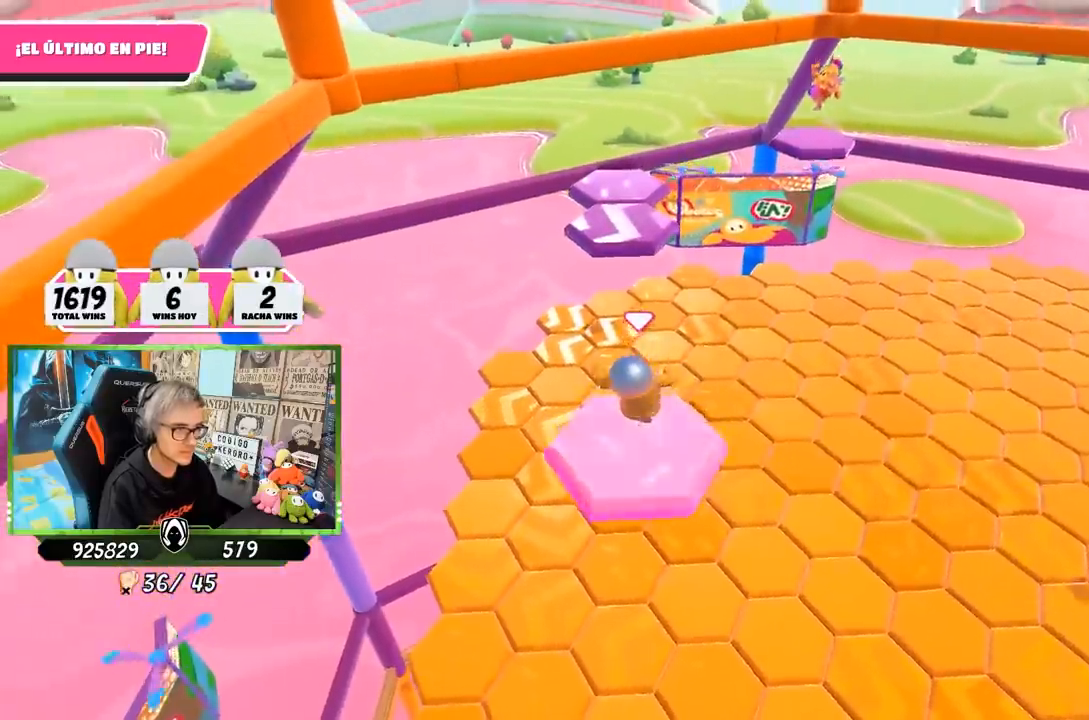
{"buttons": ["SQUARE"], "left_stick": "up-left", "right_stick": "center", "events": [[67, "CROSS", "down"], [233, "CROSS", "up"], [400, "SQUARE", "down"], [467, "SQUARE", "up"], [500, "SQUARE", "down"], [500, "left_stick", "up-left"]]}
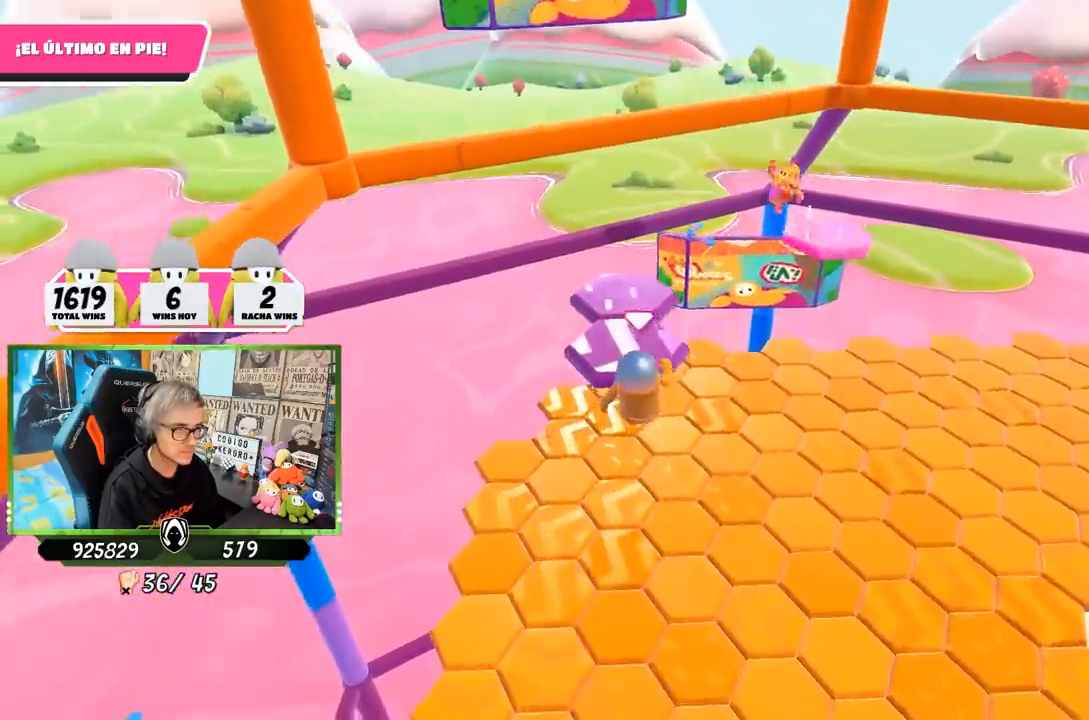
{"buttons": [], "left_stick": "up", "right_stick": "center", "events": [[67, "SQUARE", "up"], [200, "right_stick", "down-right"], [233, "left_stick", "left"], [400, "left_stick", "up"], [467, "right_stick", "center"]]}
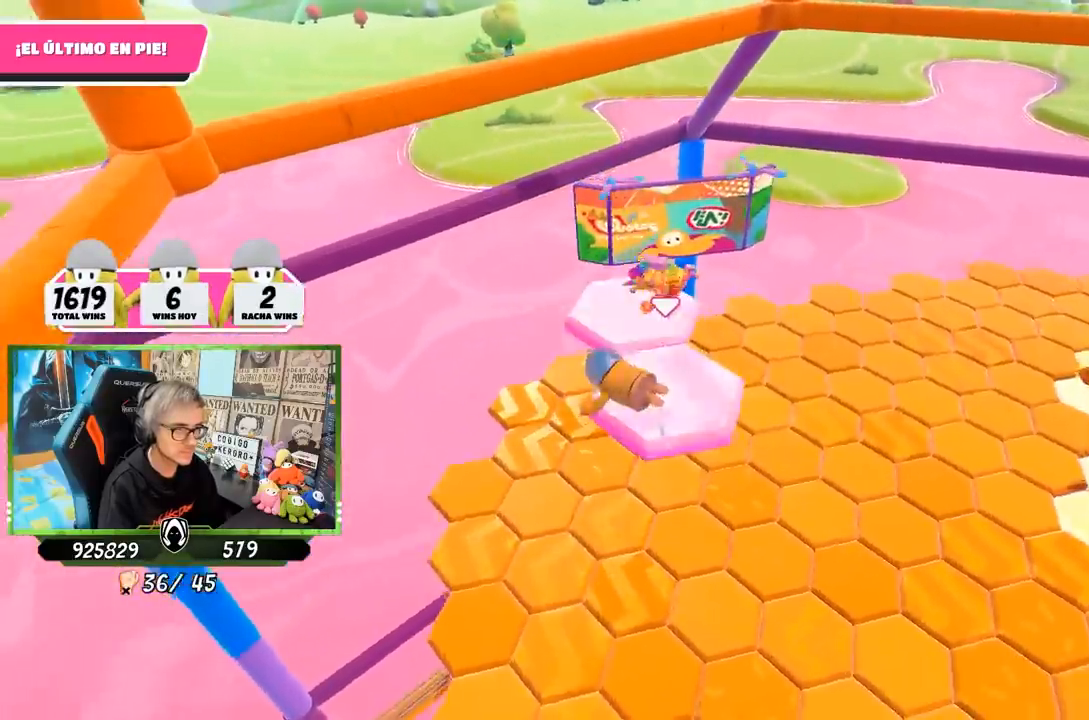
{"buttons": ["CROSS"], "left_stick": "center", "right_stick": "center", "events": [[433, "CROSS", "down"], [467, "left_stick", "center"]]}
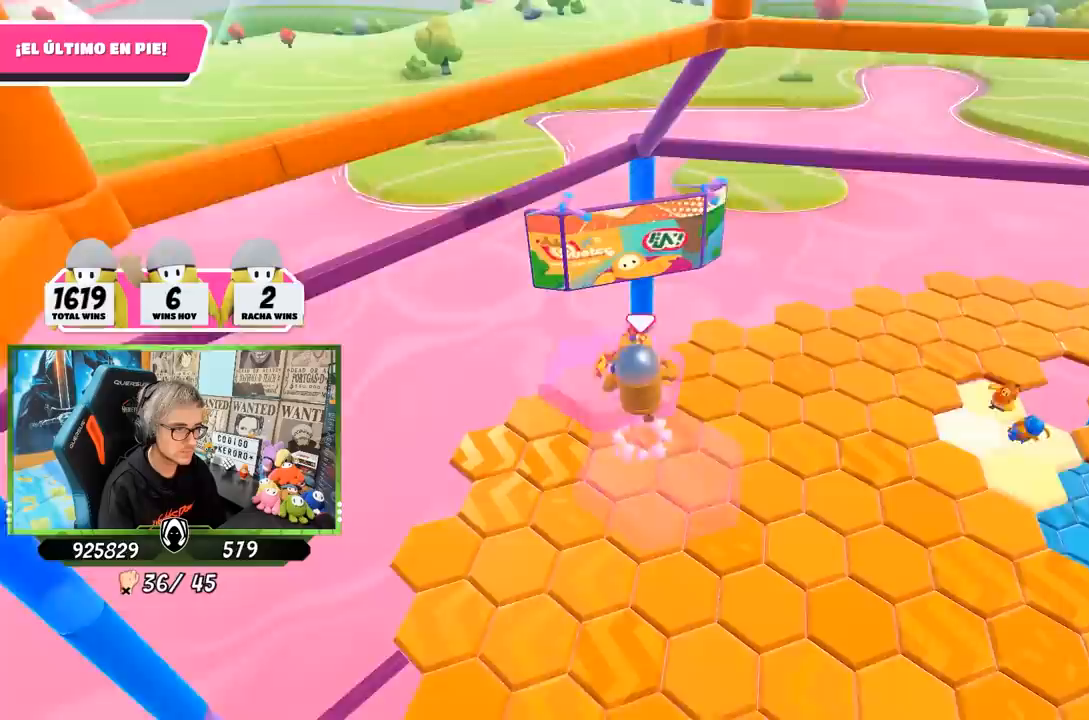
{"buttons": [], "left_stick": "left", "right_stick": "center", "events": [[33, "CROSS", "up"], [67, "R2", "down"], [100, "left_stick", "right"], [133, "right_stick", "down-right"], [267, "left_stick", "left"], [267, "right_stick", "down-left"], [317, "R2", "up"], [433, "right_stick", "down-right"], [500, "right_stick", "center"]]}
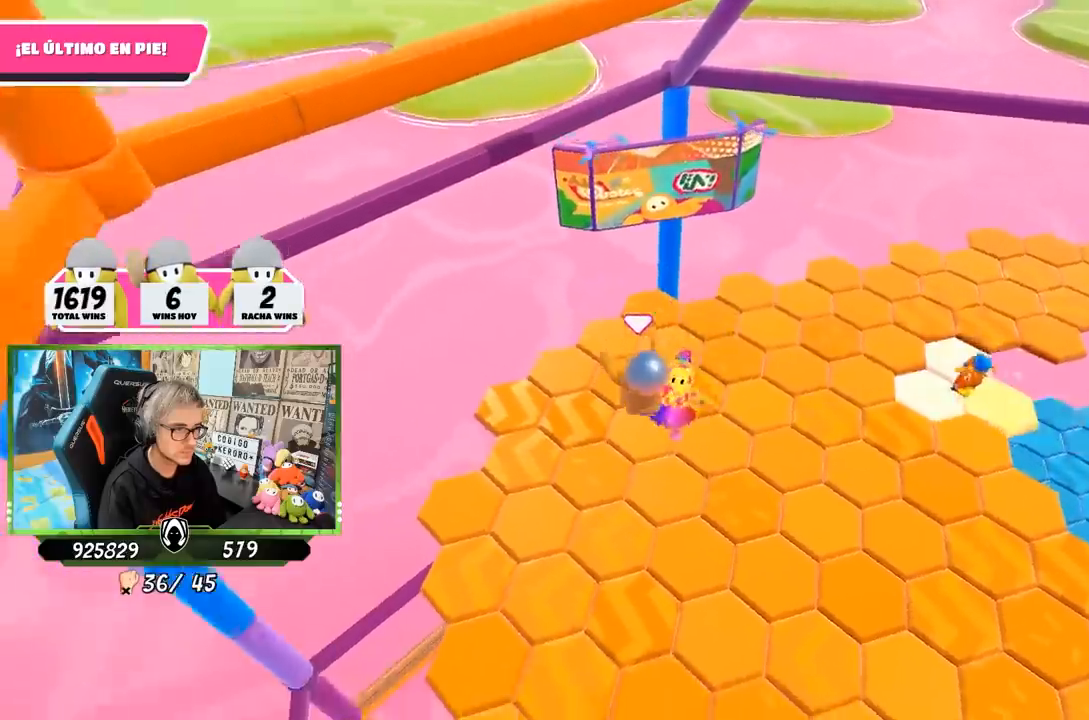
{"buttons": [], "left_stick": "up-right", "right_stick": "right", "events": [[267, "left_stick", "up"], [267, "right_stick", "left"], [350, "left_stick", "up-right"], [400, "right_stick", "right"]]}
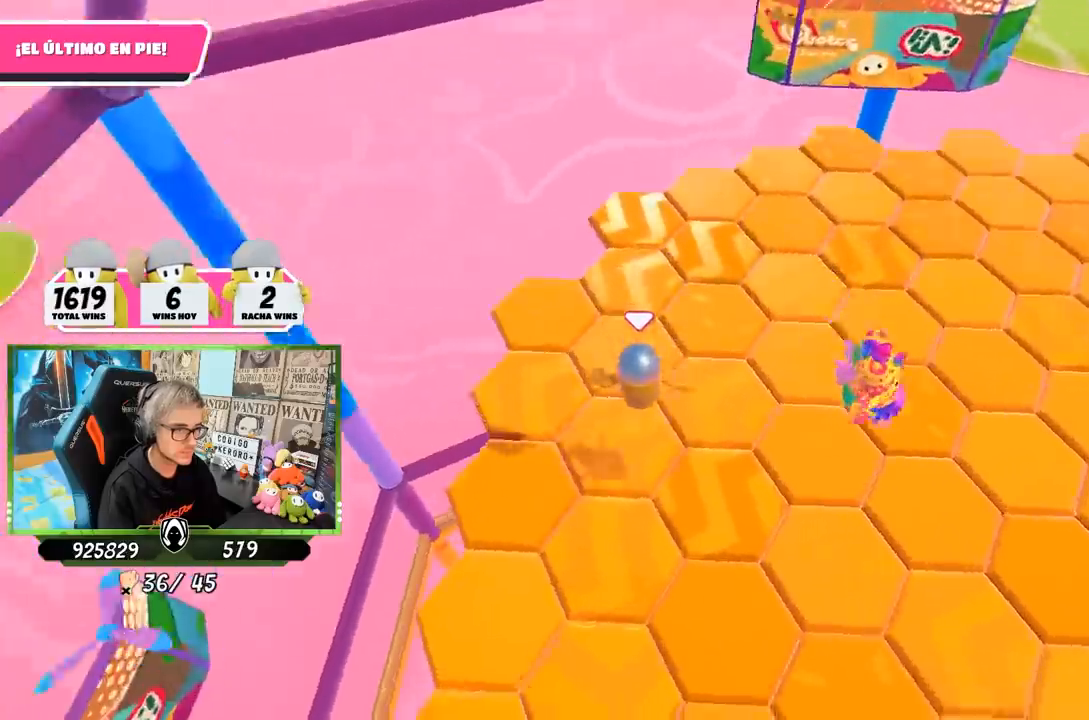
{"buttons": [], "left_stick": "up", "right_stick": "center", "events": [[133, "left_stick", "up"], [133, "right_stick", "up-right"], [267, "left_stick", "up-right"], [267, "right_stick", "center"], [333, "CROSS", "down"], [433, "left_stick", "up"], [467, "CROSS", "up"]]}